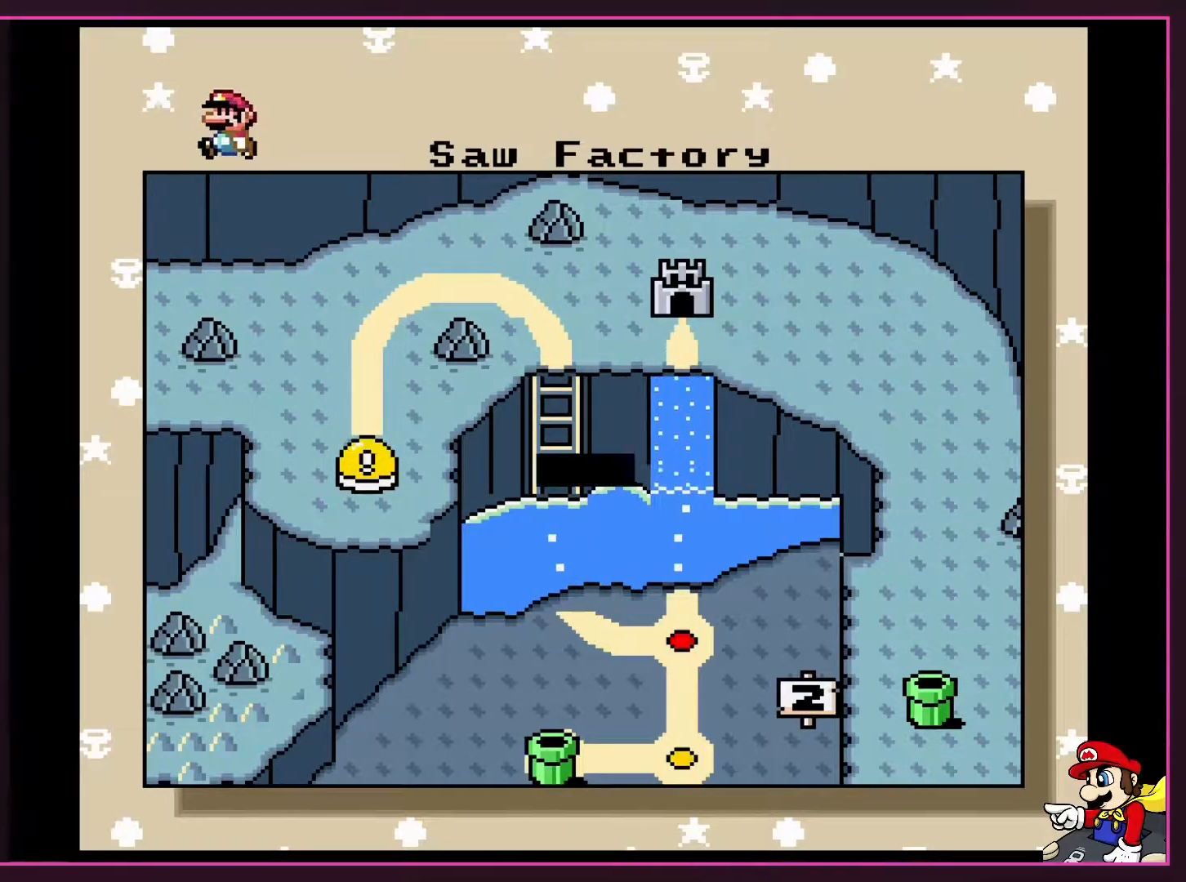
Gameplay with a controller (Nintendo layout); each line is a JSON object with the inputs held at the frame after it. "events" lists button and stick changes between this image and that frame as [ms after this image, input, new state], when the widget could be followed in between. Not read: L3 R3.
{"buttons": [], "events": [[267, "A", "down"], [417, "A", "up"]]}
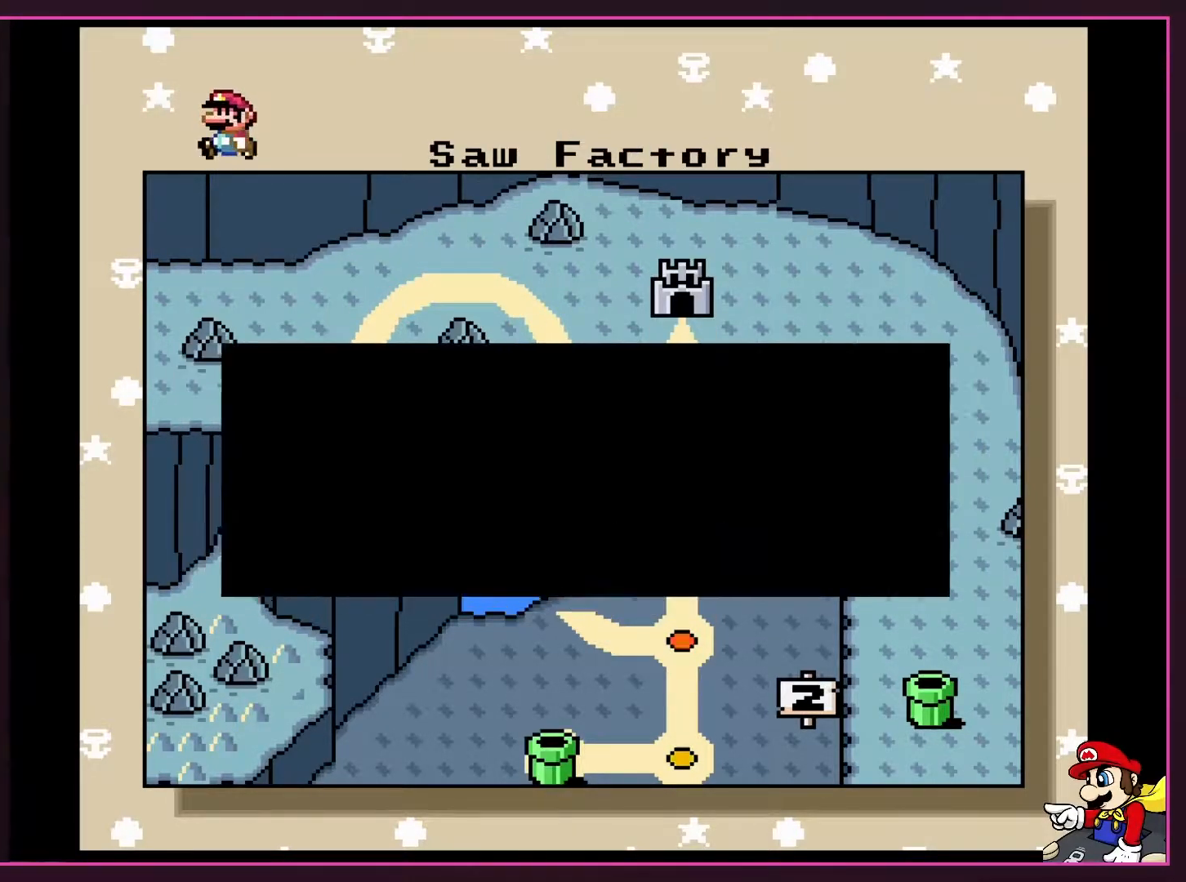
{"buttons": ["A"], "events": [[17, "A", "down"], [133, "A", "up"], [217, "A", "down"], [317, "A", "up"], [450, "A", "down"]]}
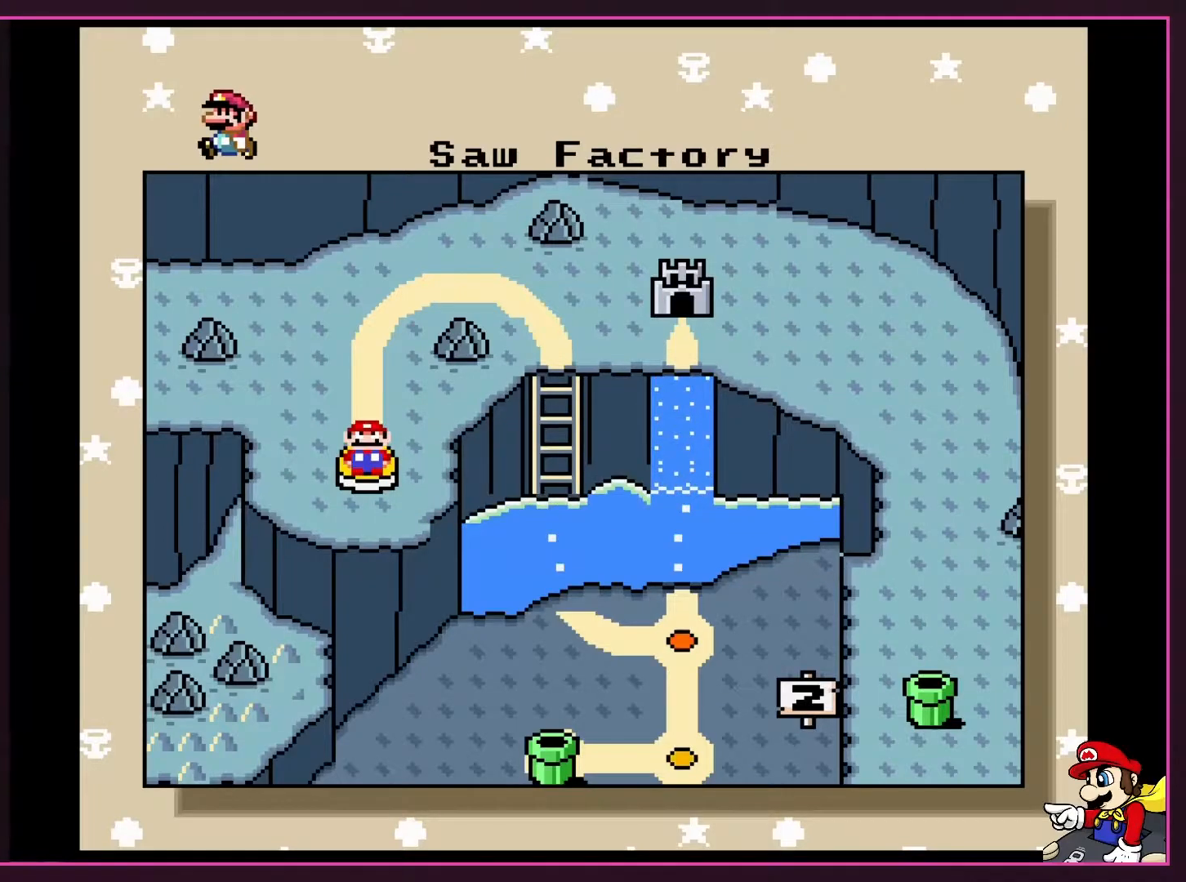
{"buttons": ["X"], "events": [[33, "A", "up"], [167, "A", "down"], [333, "A", "up"], [350, "B", "down"], [417, "Y", "down"], [450, "B", "up"], [500, "X", "down"], [500, "Y", "up"]]}
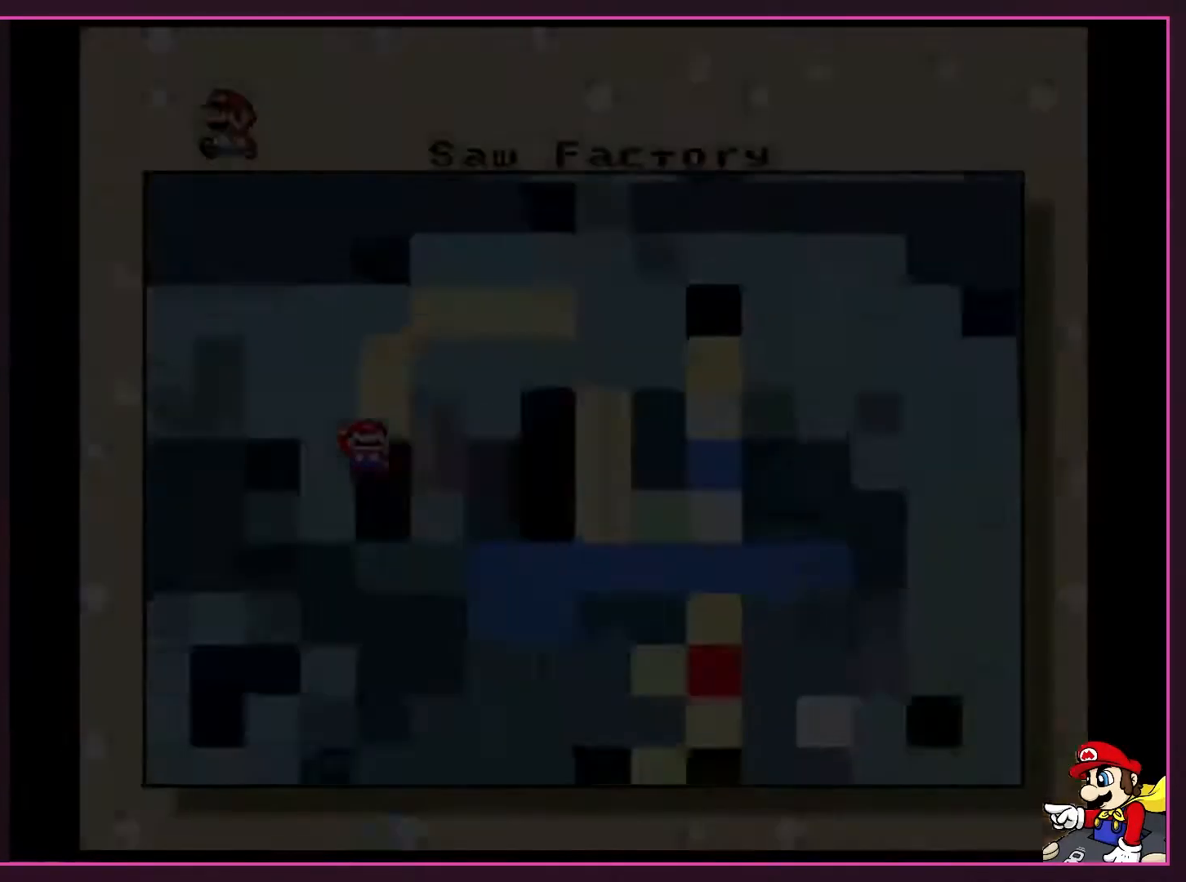
{"buttons": ["X"], "events": [[33, "A", "down"], [67, "X", "up"], [167, "B", "down"], [200, "A", "up"], [200, "B", "up"], [200, "X", "down"], [200, "Y", "down"], [233, "A", "down"], [233, "B", "down"], [233, "X", "up"], [233, "Y", "up"], [350, "B", "up"], [383, "B", "down"], [433, "A", "up"], [433, "Y", "down"], [467, "B", "up"], [467, "X", "down"], [500, "Y", "up"]]}
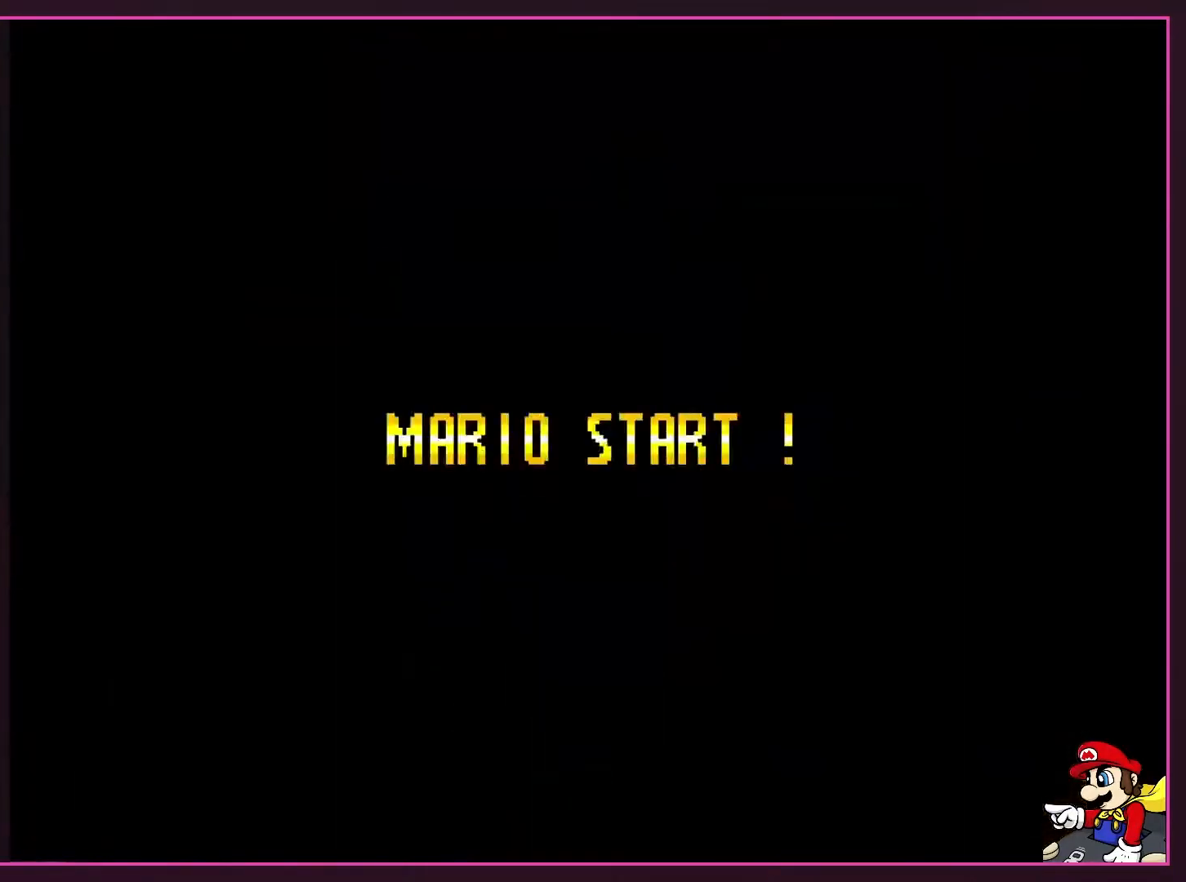
{"buttons": [], "events": [[33, "A", "down"], [33, "X", "up"], [100, "A", "up"]]}
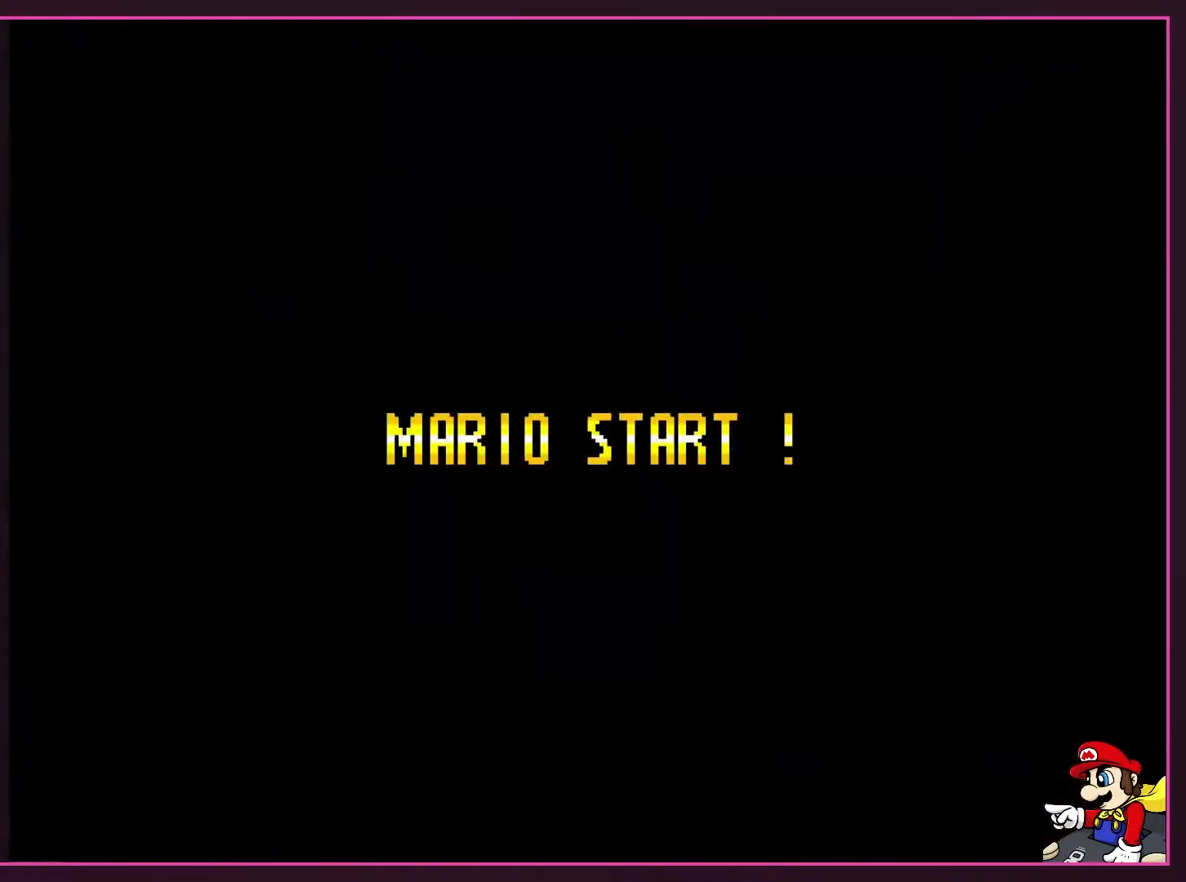
{"buttons": [], "events": []}
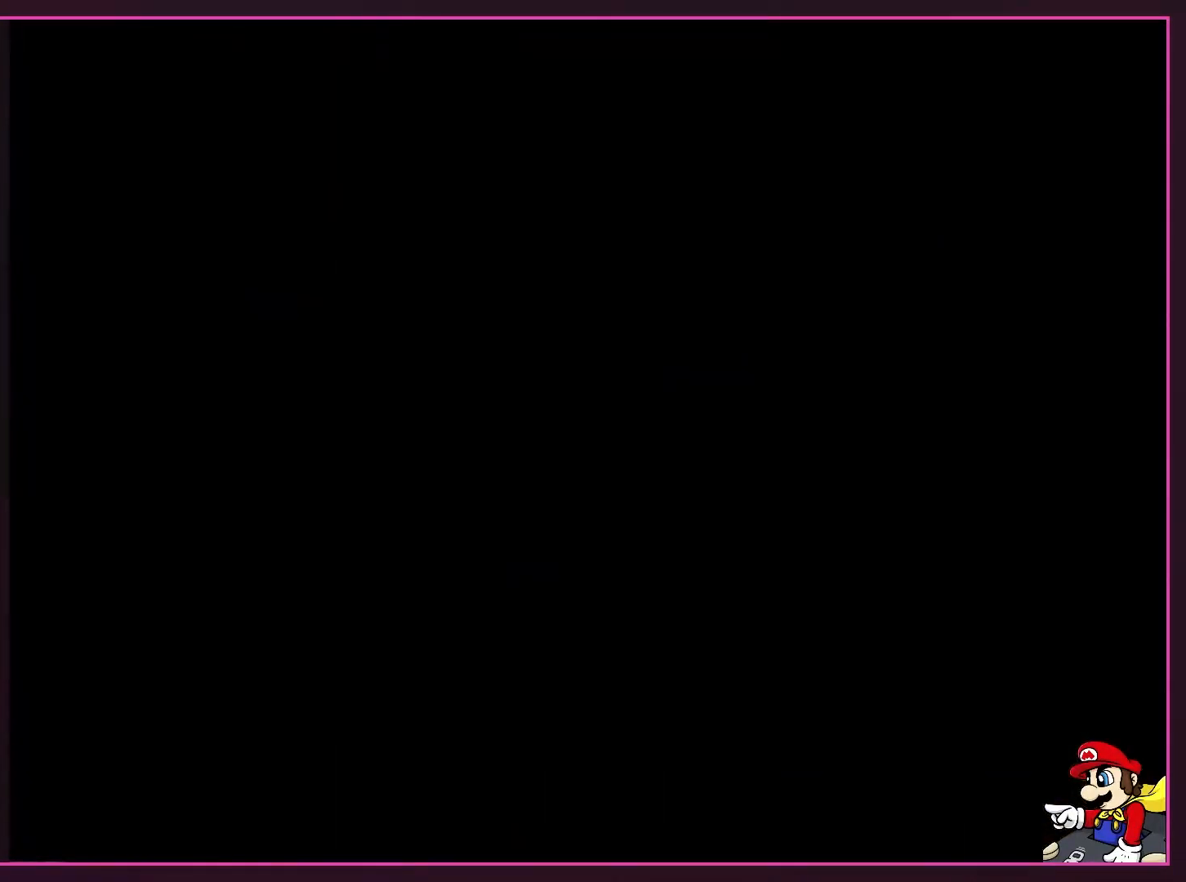
{"buttons": ["DPAD_RIGHT"], "events": [[200, "X", "down"], [450, "DPAD_RIGHT", "down"], [500, "X", "up"]]}
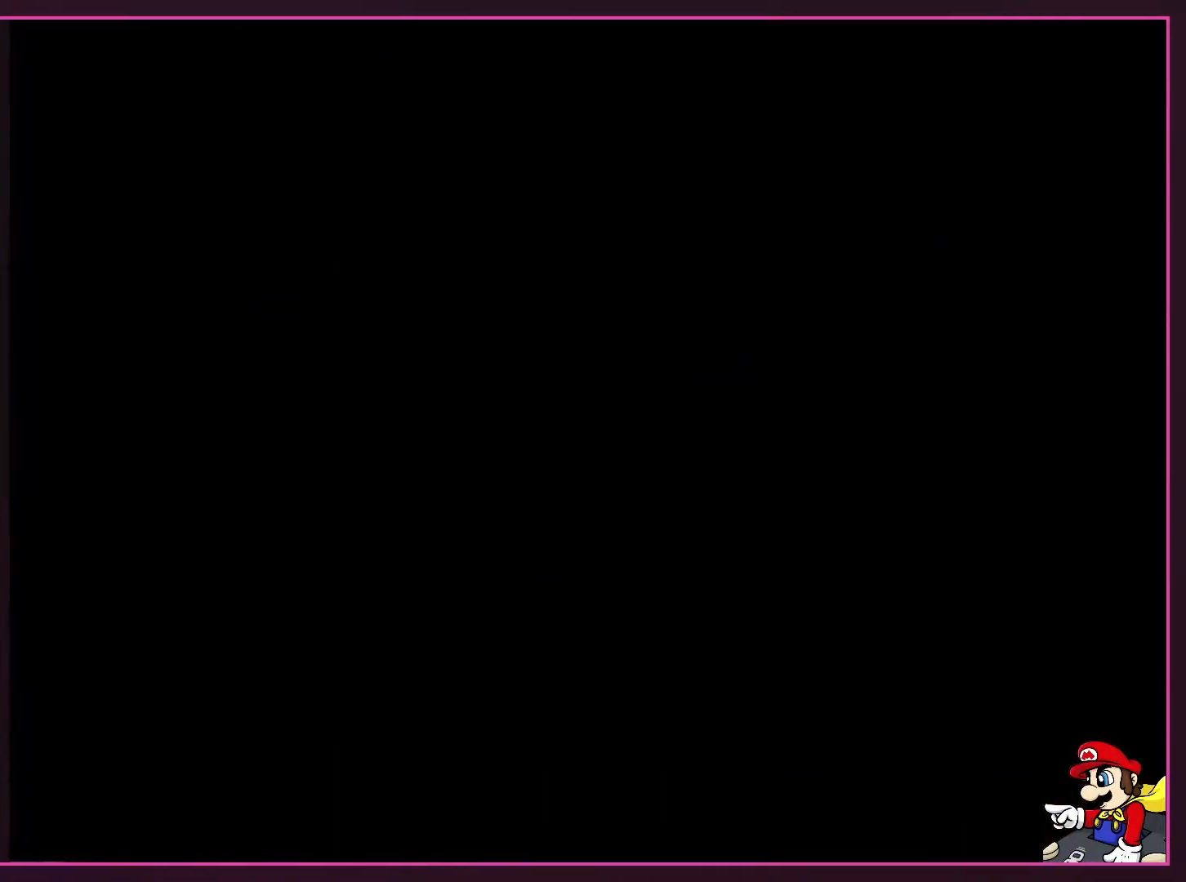
{"buttons": ["X", "DPAD_RIGHT"], "events": [[183, "X", "down"]]}
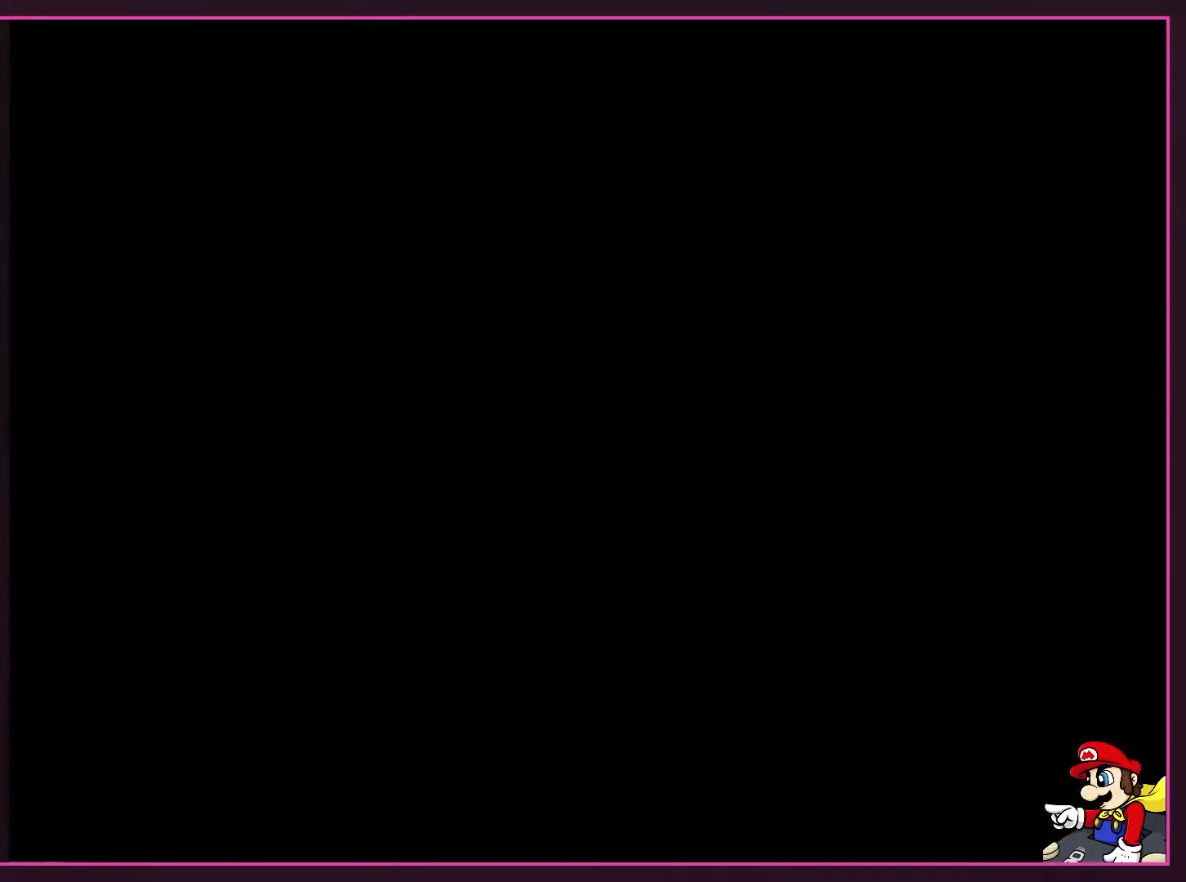
{"buttons": ["X", "DPAD_RIGHT"], "events": []}
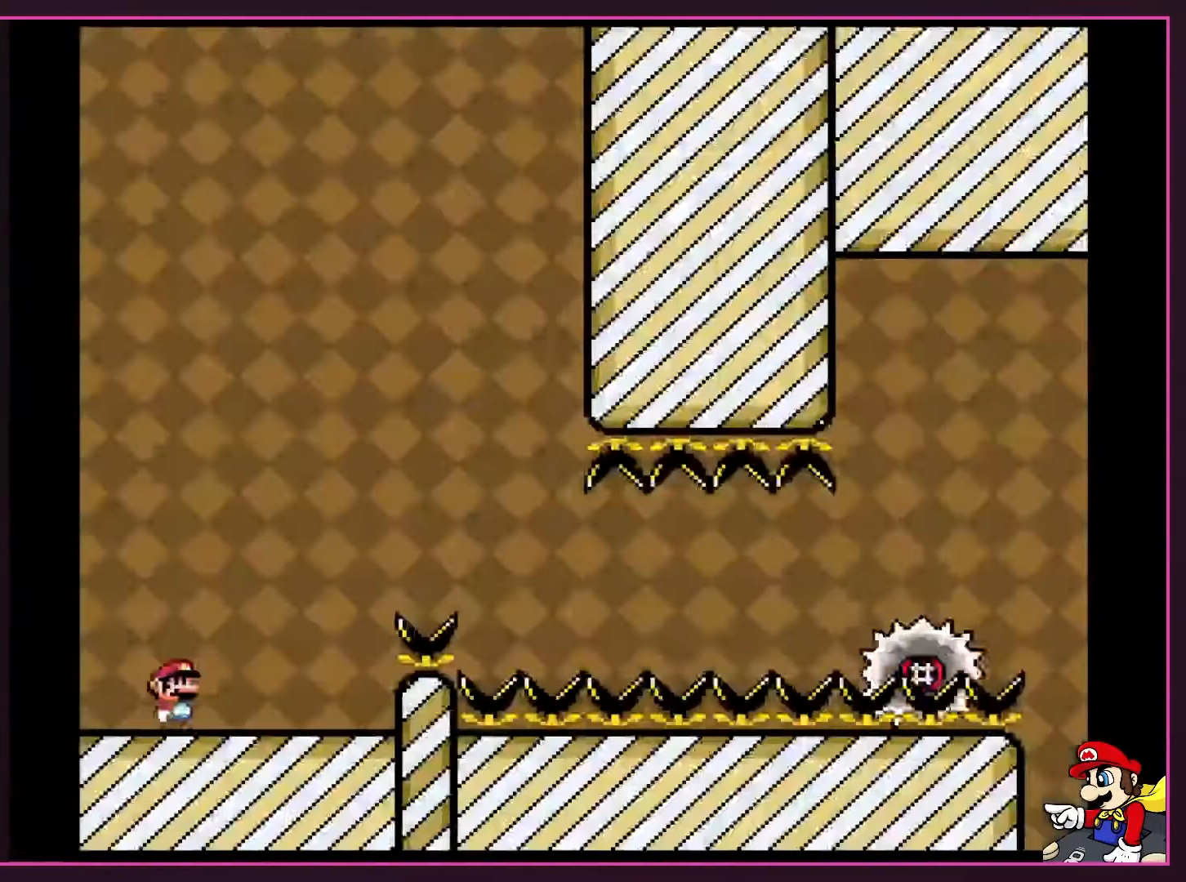
{"buttons": ["A", "X", "DPAD_RIGHT"], "events": [[450, "A", "down"]]}
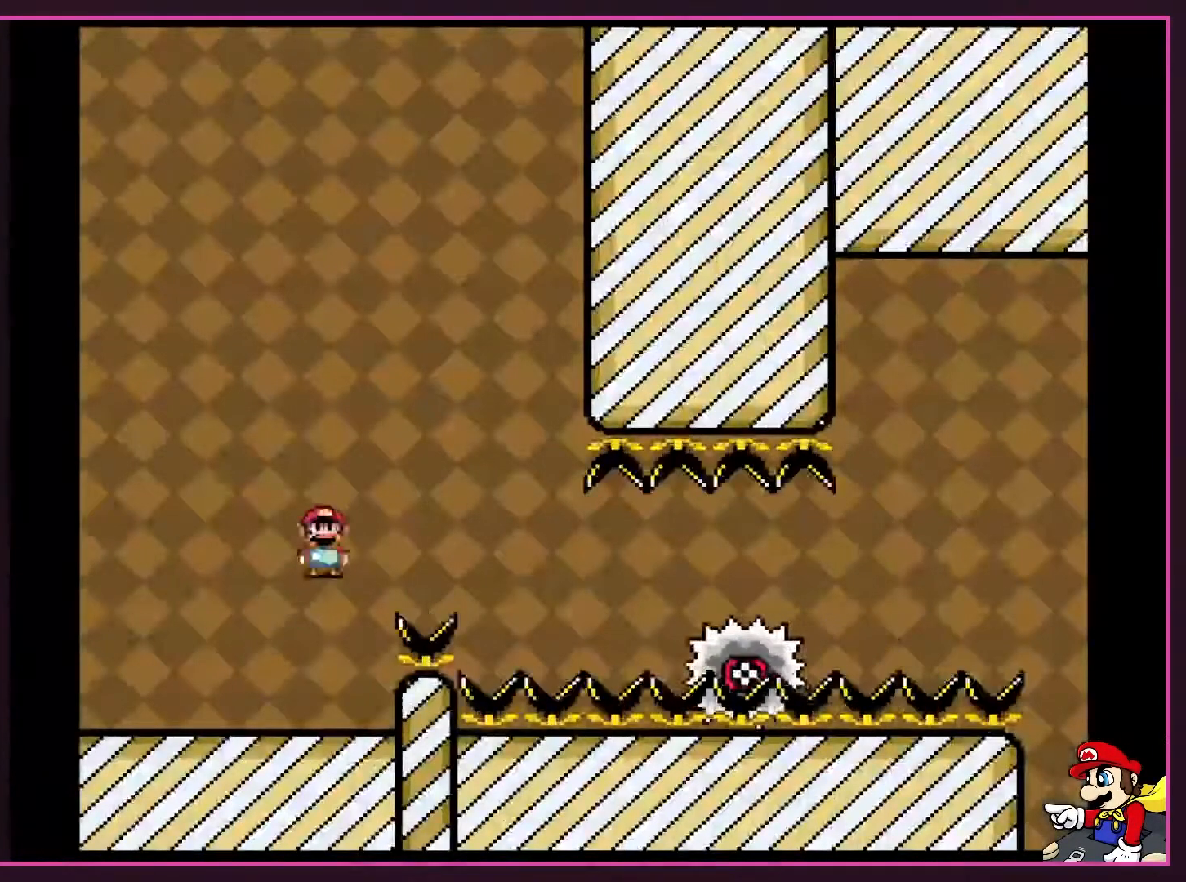
{"buttons": ["X", "DPAD_LEFT"], "events": [[417, "A", "up"], [450, "DPAD_RIGHT", "up"], [467, "DPAD_LEFT", "down"]]}
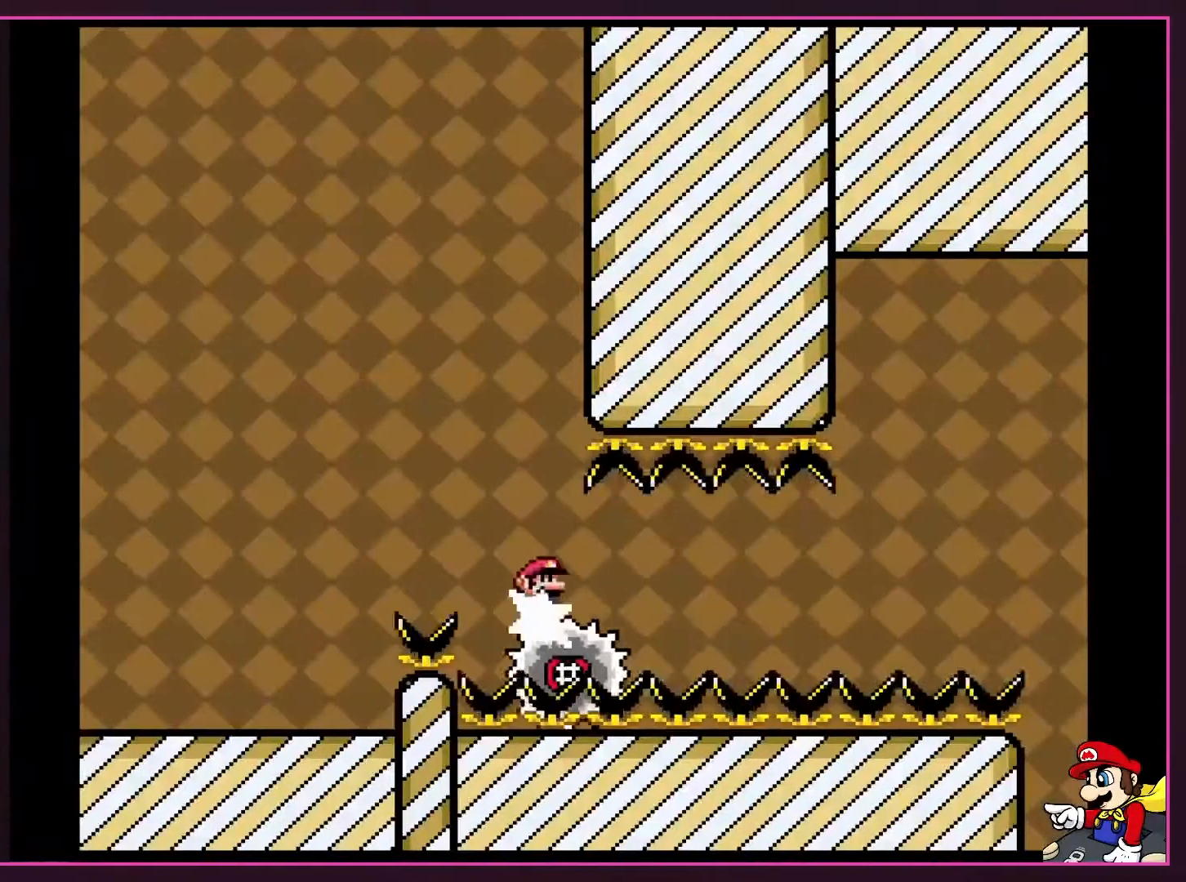
{"buttons": ["X"], "events": [[133, "DPAD_LEFT", "up"], [133, "DPAD_RIGHT", "down"], [267, "DPAD_RIGHT", "up"]]}
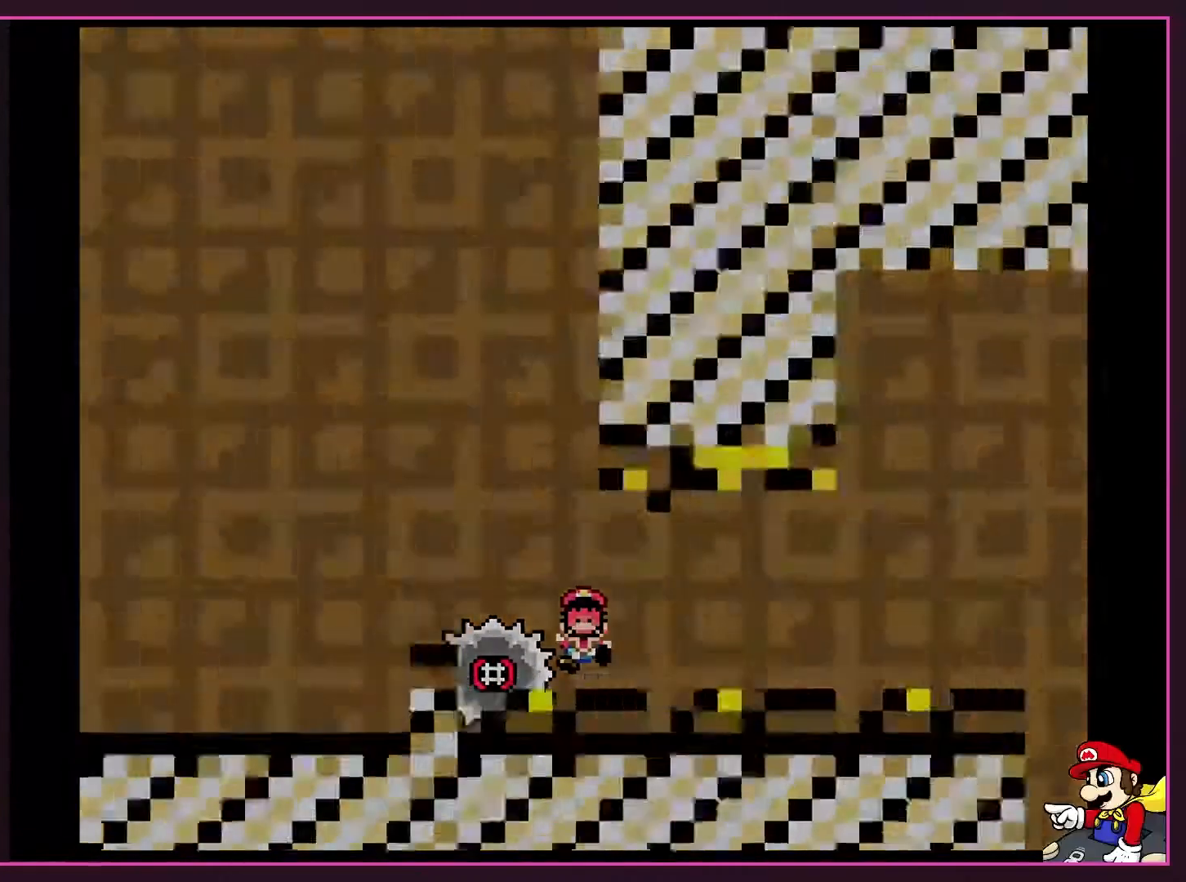
{"buttons": [], "events": [[200, "A", "down"], [317, "X", "up"], [350, "A", "up"]]}
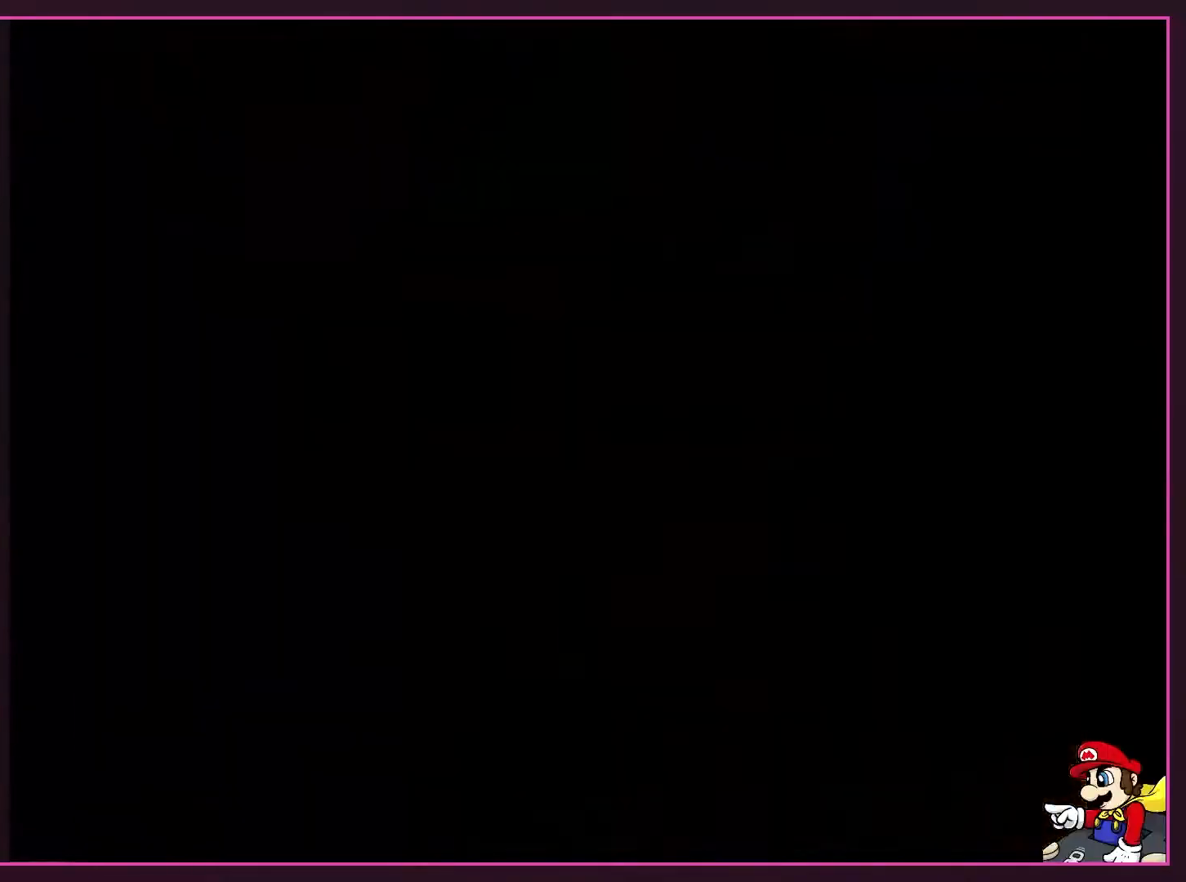
{"buttons": ["X"], "events": [[133, "X", "down"]]}
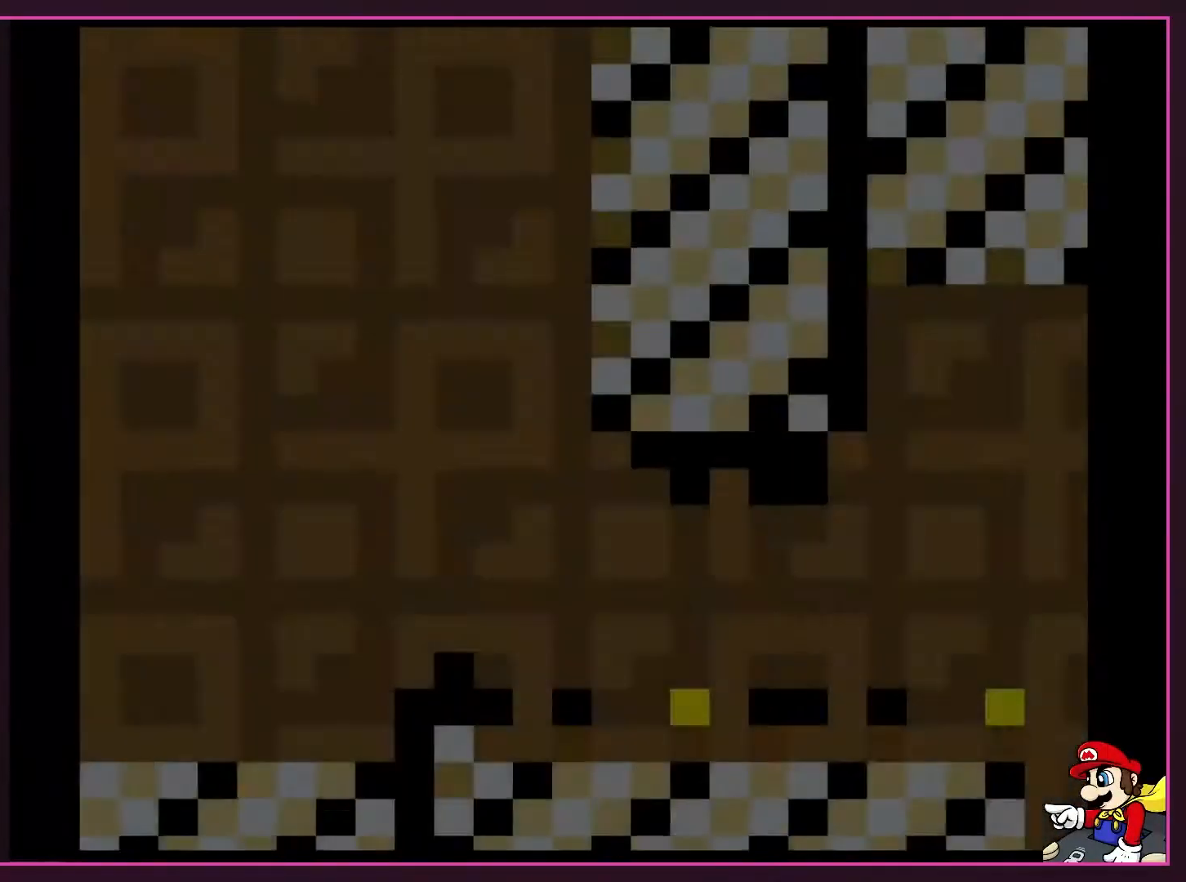
{"buttons": ["X", "DPAD_RIGHT"], "events": [[83, "DPAD_RIGHT", "down"]]}
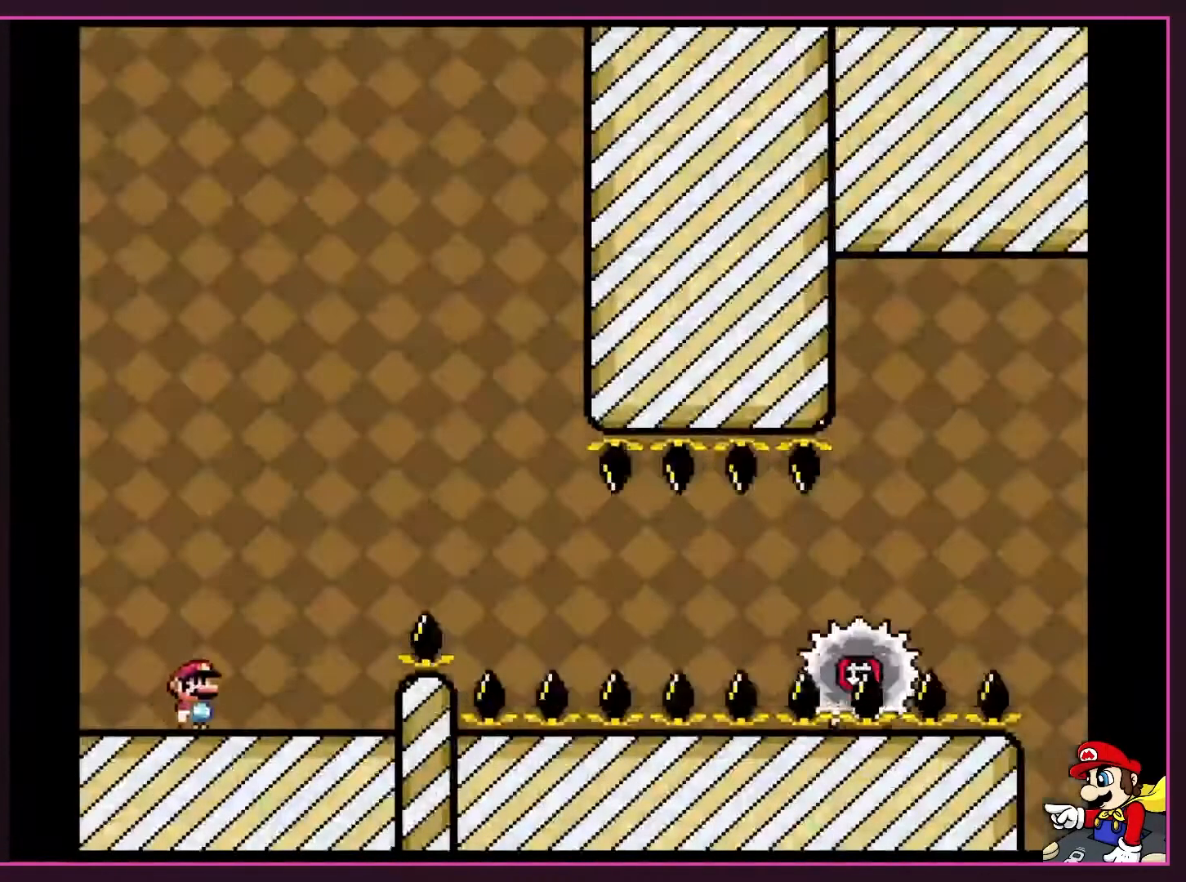
{"buttons": ["A", "X", "DPAD_RIGHT"], "events": [[333, "A", "down"]]}
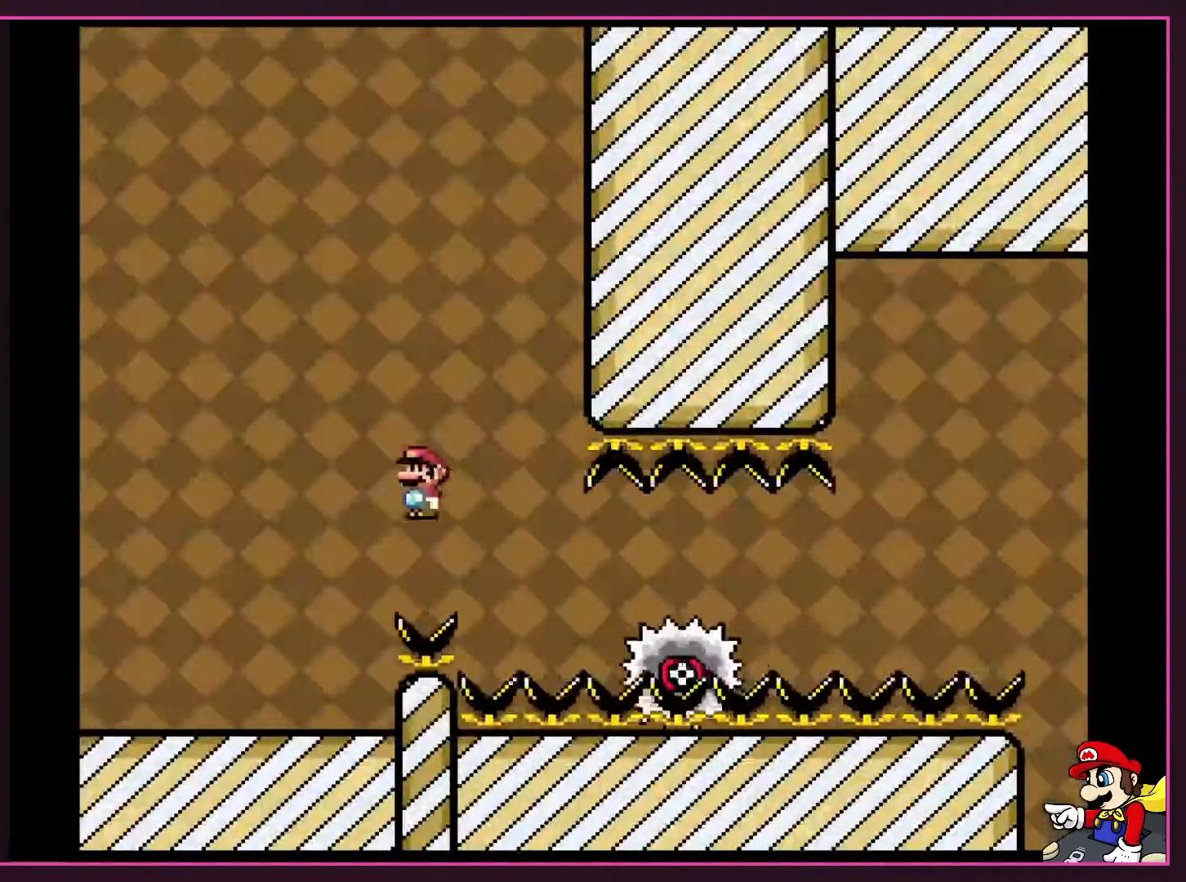
{"buttons": ["A", "X"], "events": [[233, "A", "up"], [233, "DPAD_UP", "down"], [267, "DPAD_LEFT", "down"], [267, "DPAD_RIGHT", "up"], [267, "DPAD_UP", "up"], [433, "A", "down"], [467, "DPAD_LEFT", "up"]]}
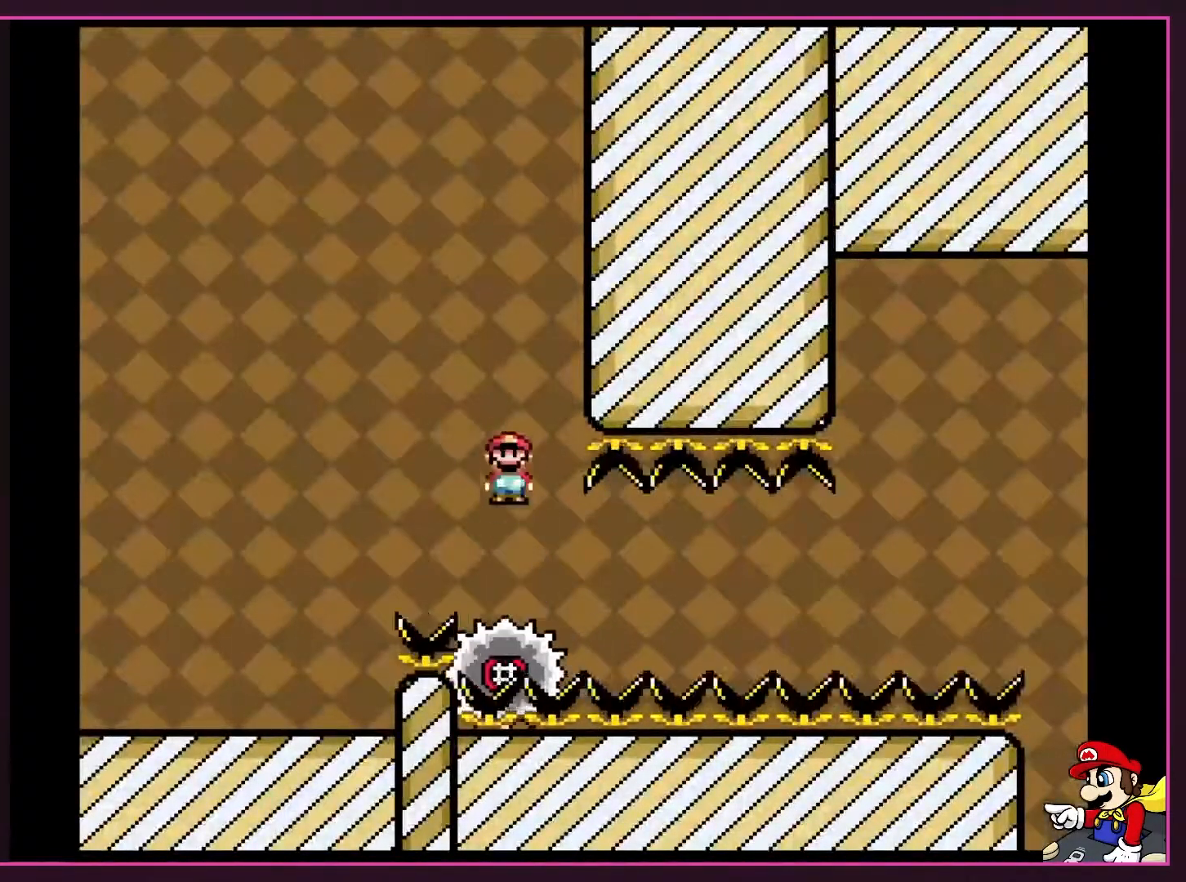
{"buttons": ["X", "DPAD_RIGHT"], "events": [[100, "A", "up"], [100, "DPAD_RIGHT", "down"], [183, "DPAD_RIGHT", "up"], [367, "DPAD_RIGHT", "down"]]}
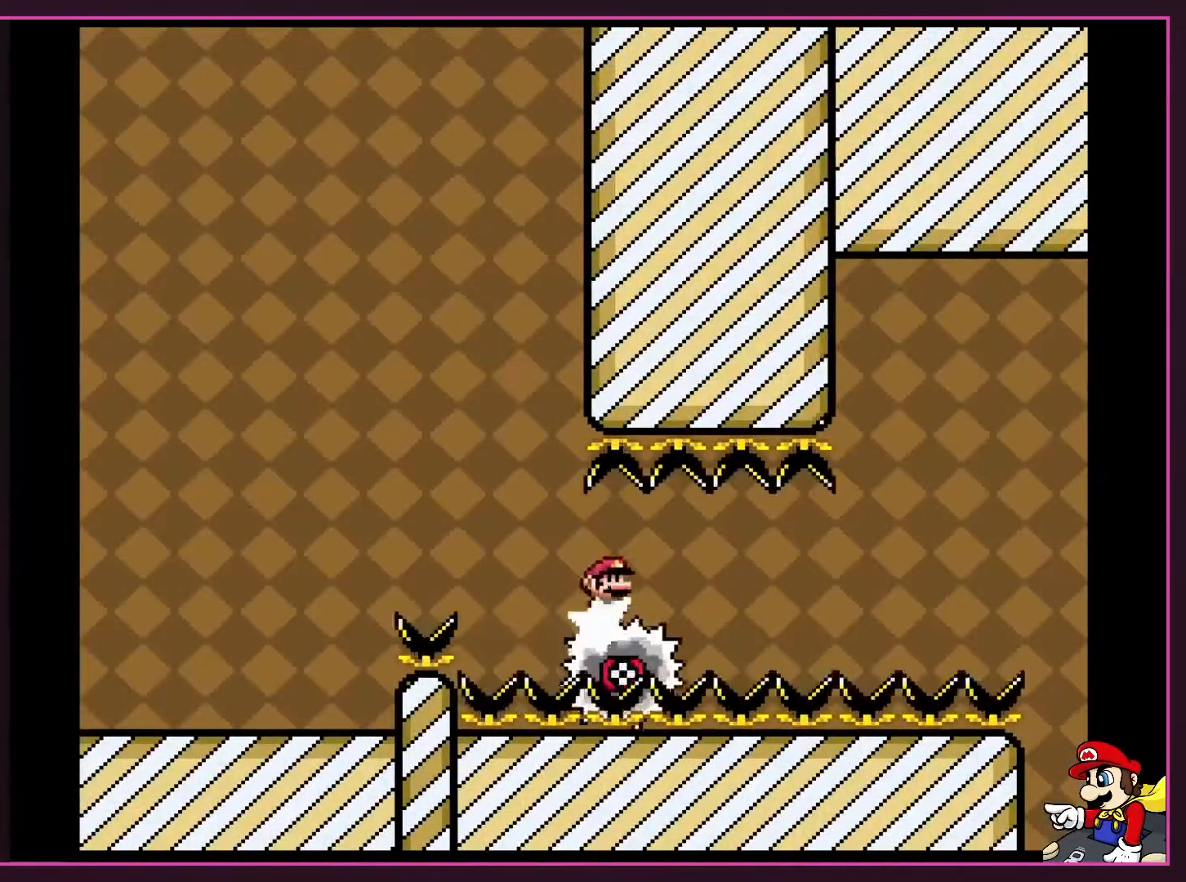
{"buttons": ["X"], "events": [[217, "DPAD_RIGHT", "up"]]}
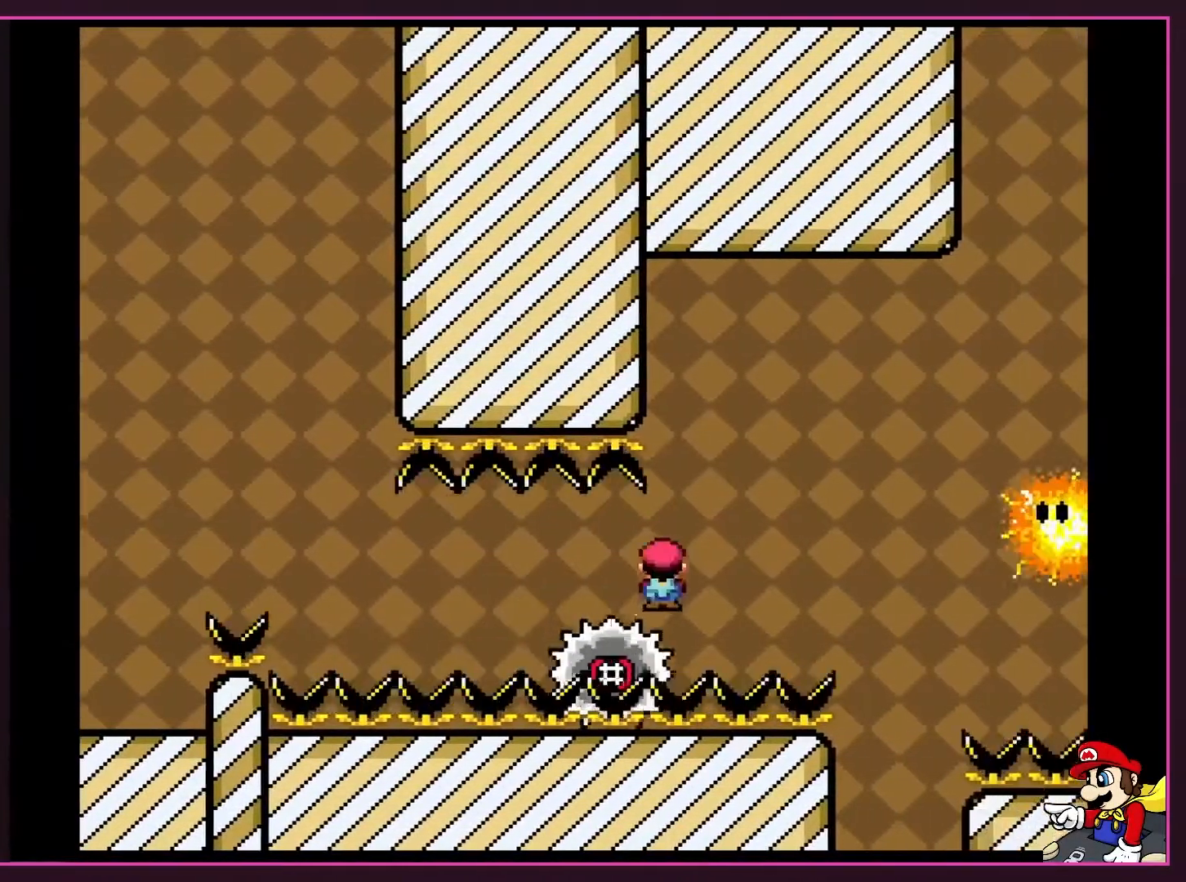
{"buttons": ["A", "X"], "events": [[33, "DPAD_LEFT", "down"], [150, "DPAD_LEFT", "up"], [150, "DPAD_RIGHT", "down"], [500, "A", "down"], [500, "DPAD_RIGHT", "up"]]}
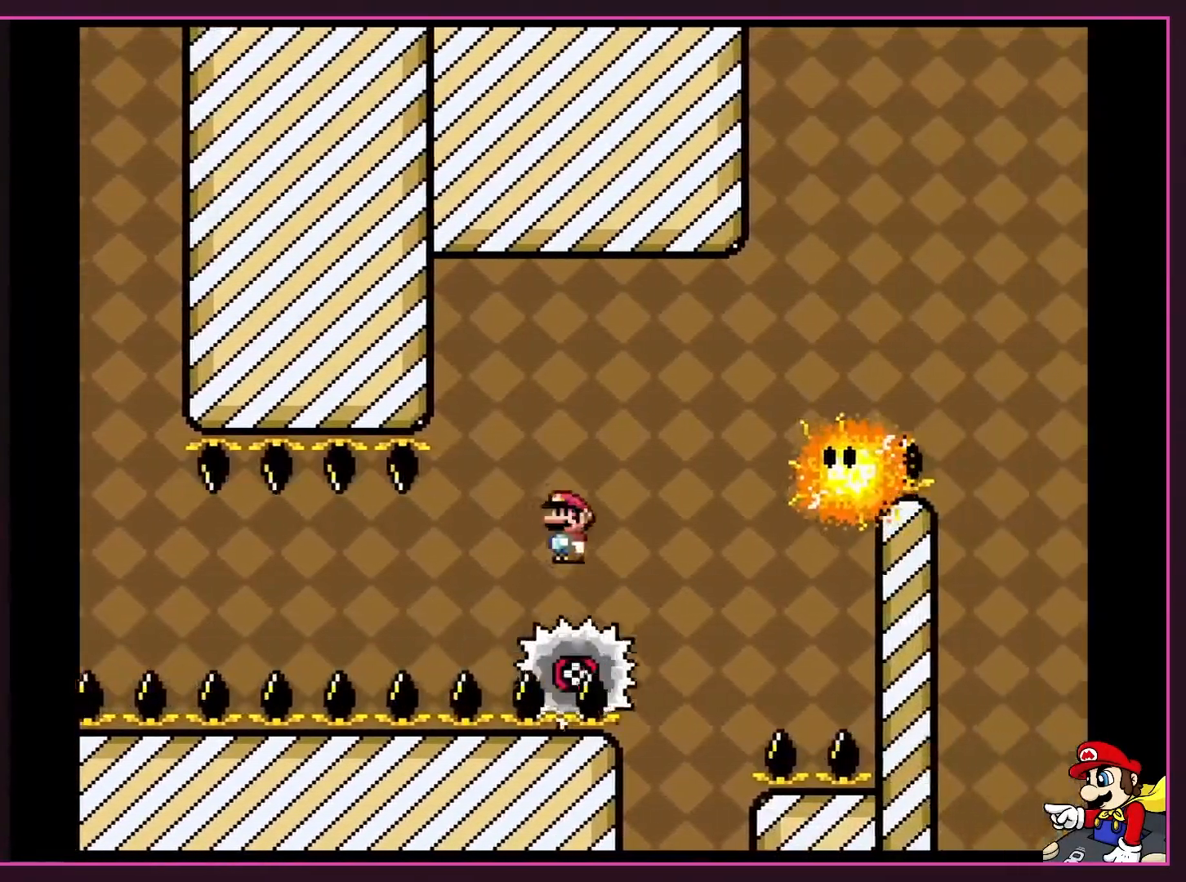
{"buttons": ["A", "X", "DPAD_UP", "DPAD_RIGHT"], "events": [[217, "A", "up"], [333, "A", "down"], [400, "DPAD_LEFT", "down"], [467, "DPAD_UP", "down"], [500, "DPAD_LEFT", "up"], [500, "DPAD_RIGHT", "down"]]}
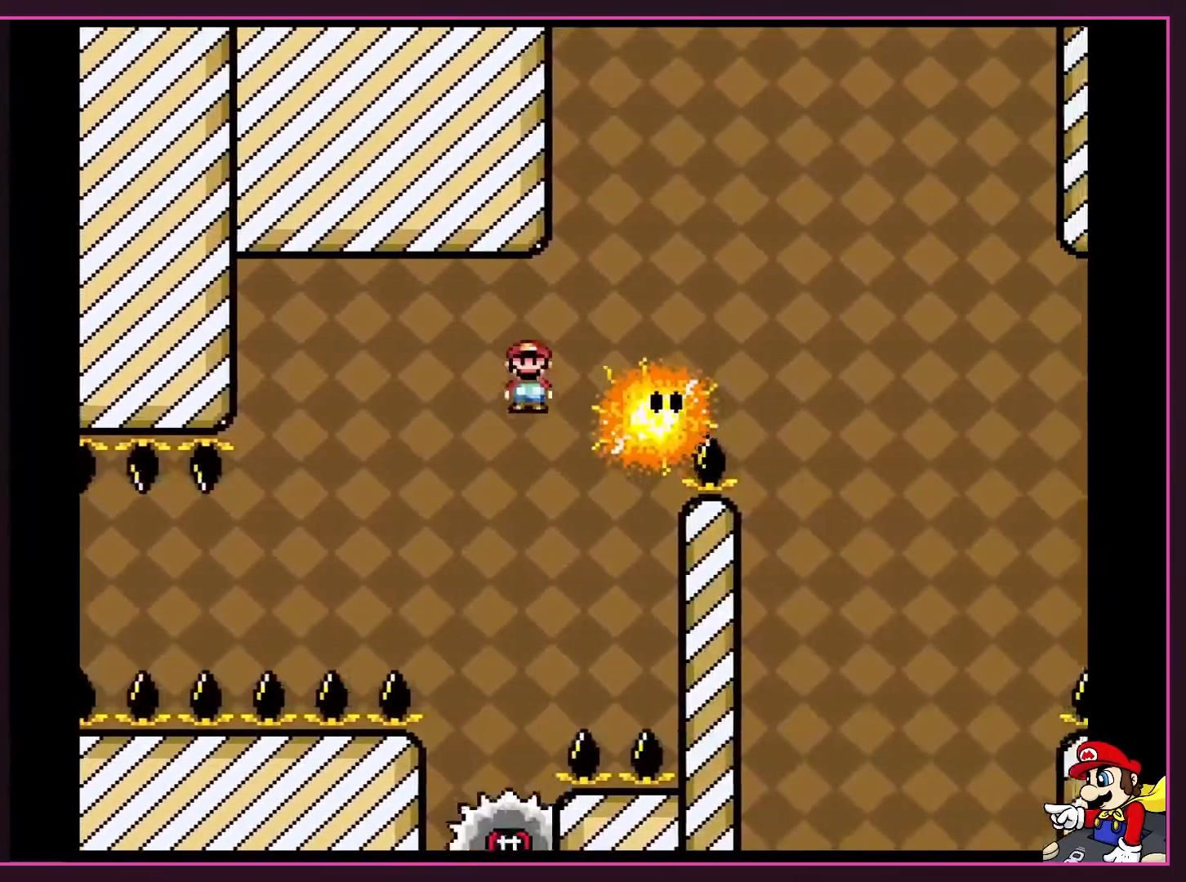
{"buttons": ["A", "X", "DPAD_RIGHT"], "events": [[33, "DPAD_UP", "up"], [150, "DPAD_RIGHT", "up"], [317, "DPAD_RIGHT", "down"]]}
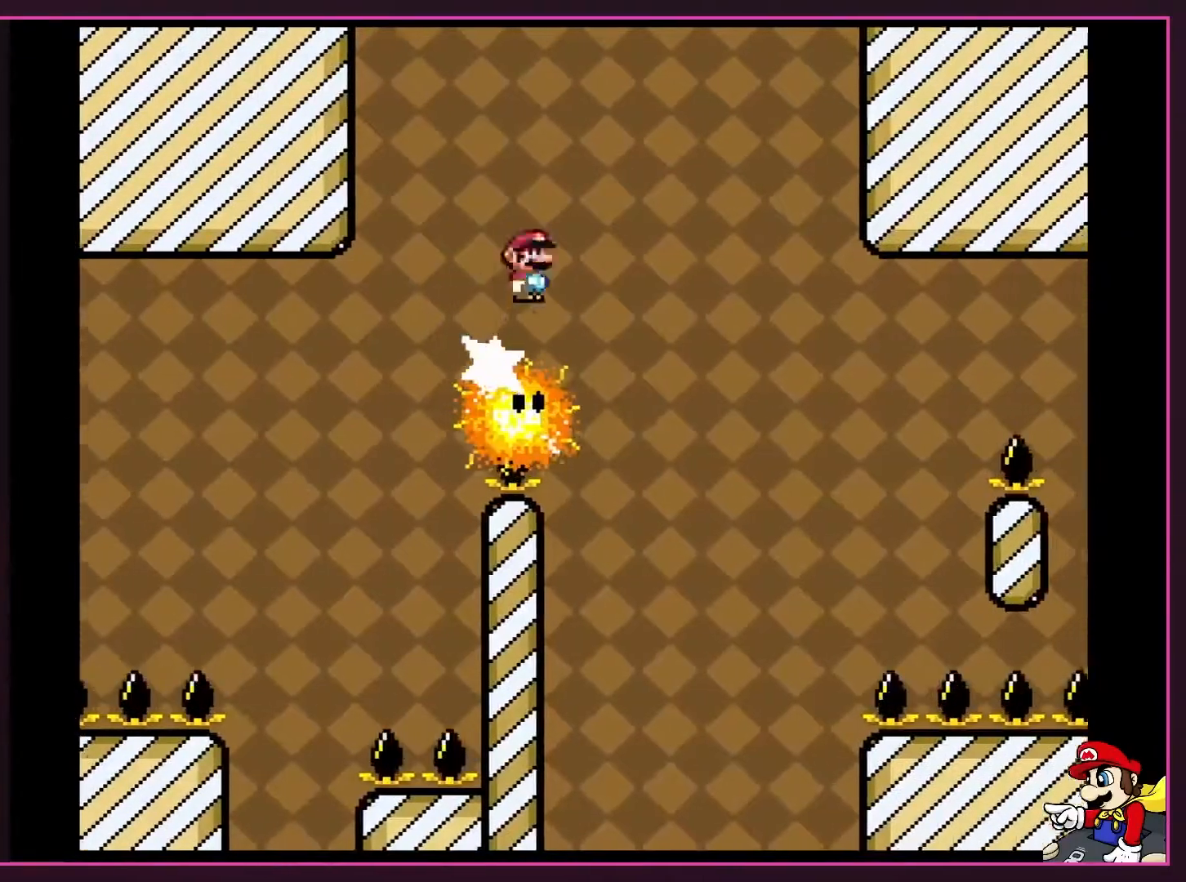
{"buttons": ["X", "DPAD_RIGHT"], "events": [[183, "A", "up"], [383, "A", "down"], [500, "A", "up"]]}
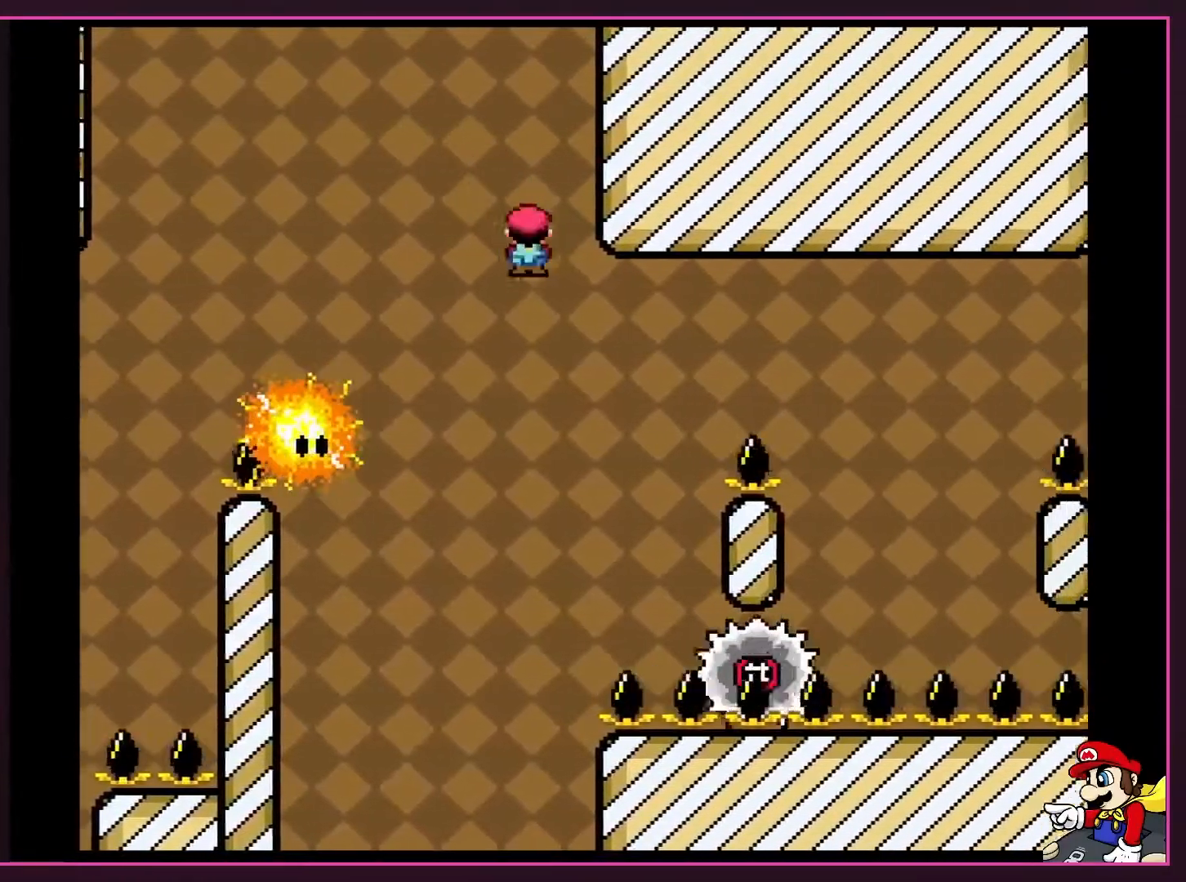
{"buttons": ["A", "X", "DPAD_RIGHT"], "events": [[250, "DPAD_UP", "down"], [283, "DPAD_LEFT", "down"], [283, "DPAD_RIGHT", "up"], [283, "DPAD_UP", "up"], [333, "A", "down"], [400, "DPAD_UP", "down"], [433, "DPAD_LEFT", "up"], [433, "DPAD_RIGHT", "down"], [433, "DPAD_UP", "up"]]}
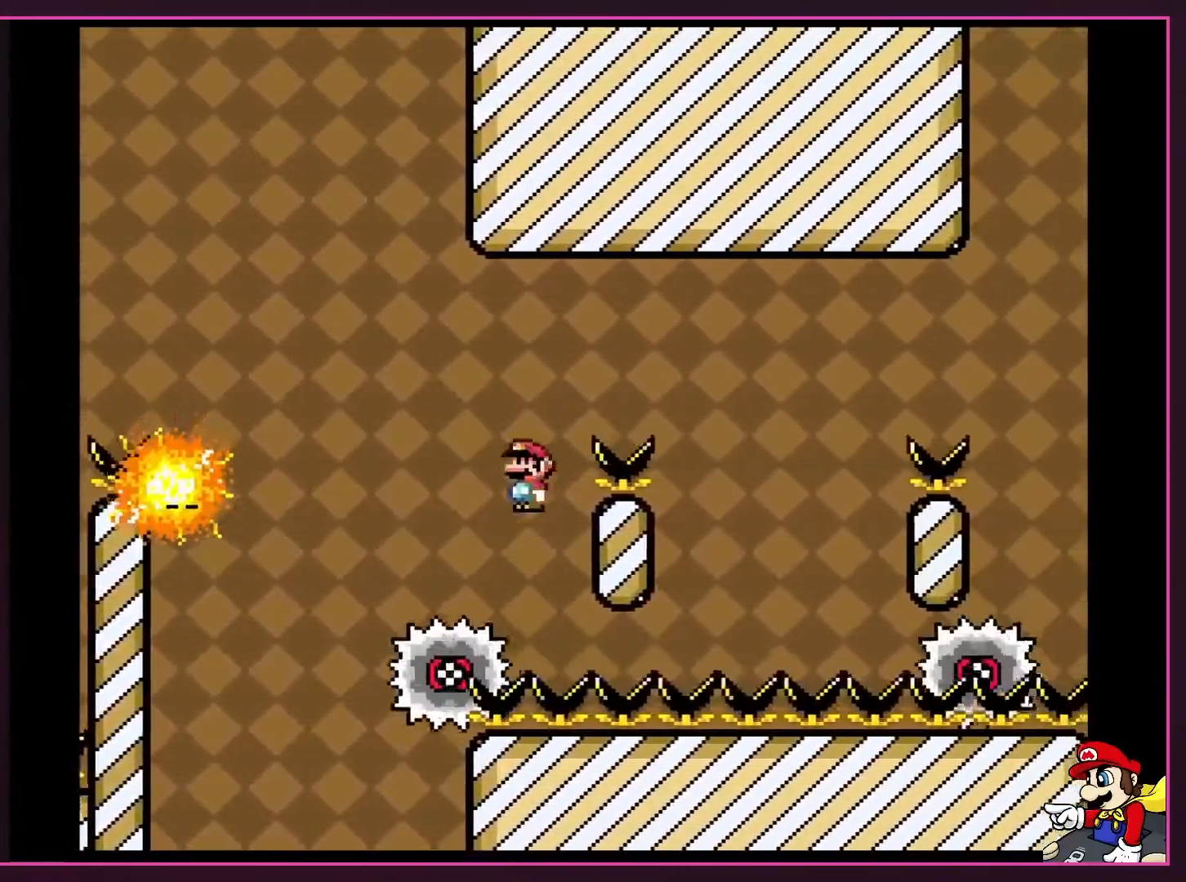
{"buttons": ["X", "DPAD_UP", "DPAD_RIGHT"], "events": [[367, "A", "up"], [500, "DPAD_UP", "down"]]}